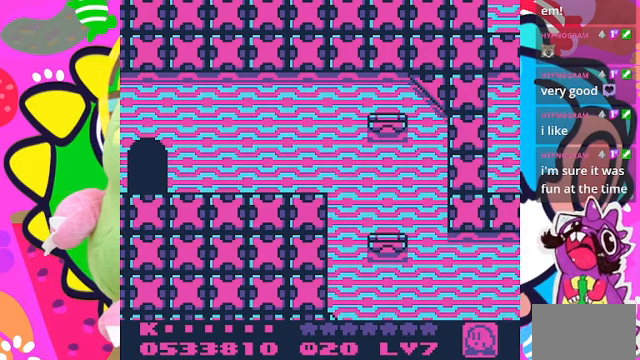
Gameplay with a controller (PlayStation layout); each line is a JSON object with the inputs held at the frame after it. "events" lists button and stick changes between this image and that frame as [ms after this image, input, new state], when the widget could be followed in between. Not read: L3 R3.
{"buttons": ["R1"], "left_stick": "center", "right_stick": "center", "events": [[500, "R1", "down"]]}
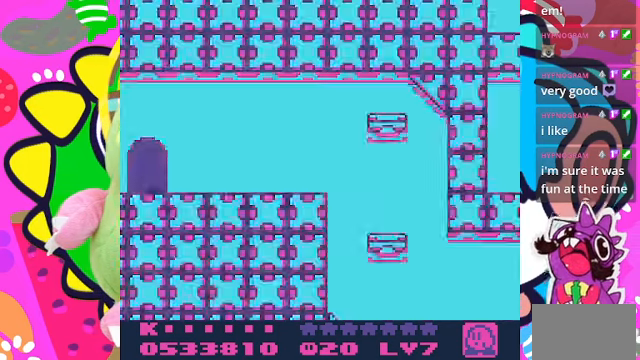
{"buttons": [], "left_stick": "center", "right_stick": "center", "events": [[33, "R1", "up"]]}
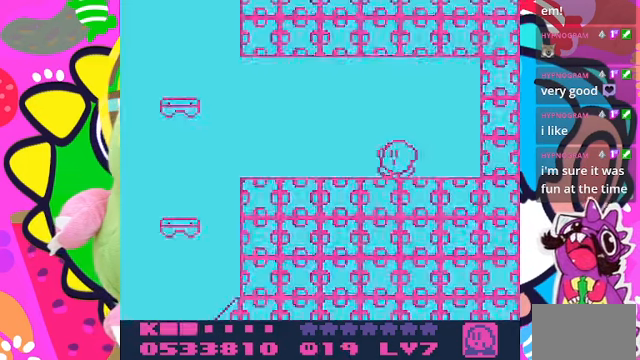
{"buttons": ["DPAD_LEFT"], "left_stick": "center", "right_stick": "center", "events": [[300, "DPAD_LEFT", "down"]]}
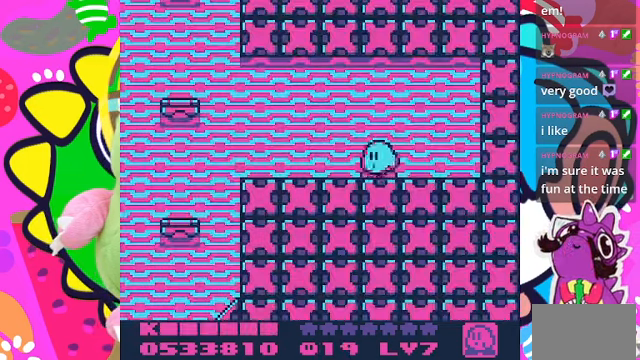
{"buttons": ["DPAD_LEFT"], "left_stick": "center", "right_stick": "center", "events": []}
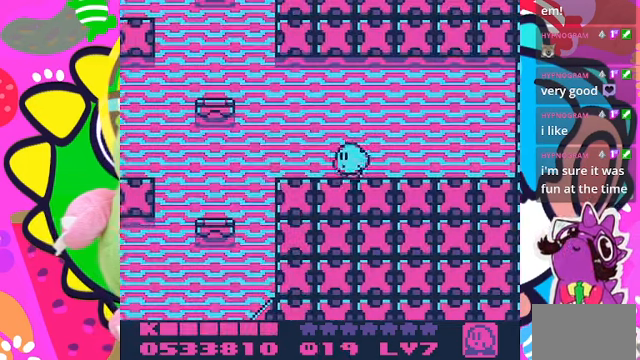
{"buttons": ["CROSS", "DPAD_LEFT"], "left_stick": "center", "right_stick": "center", "events": [[300, "CROSS", "down"]]}
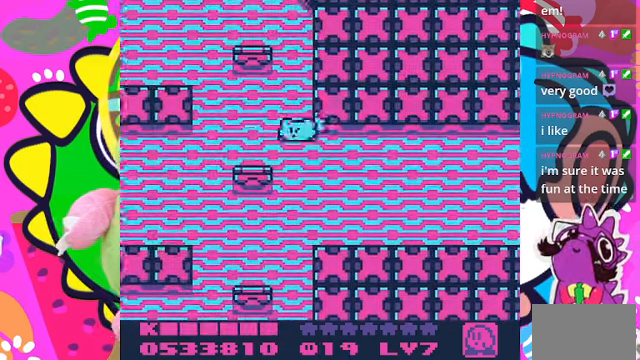
{"buttons": ["CROSS", "DPAD_LEFT"], "left_stick": "center", "right_stick": "center", "events": [[100, "CROSS", "up"], [166, "DPAD_LEFT", "up"], [400, "CROSS", "down"], [400, "DPAD_LEFT", "down"]]}
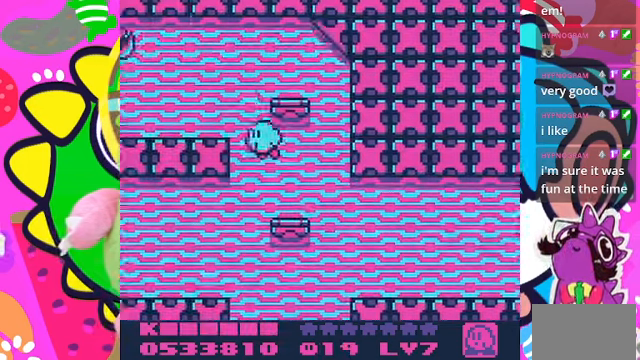
{"buttons": [], "left_stick": "center", "right_stick": "center", "events": [[334, "CROSS", "up"], [334, "DPAD_LEFT", "up"]]}
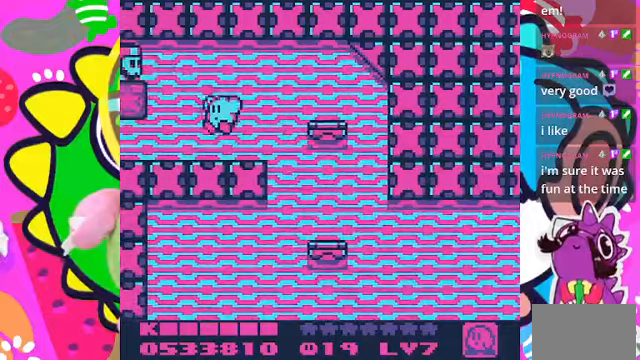
{"buttons": [], "left_stick": "center", "right_stick": "center", "events": [[200, "CROSS", "down"], [300, "SQUARE", "down"], [334, "CROSS", "up"], [400, "SQUARE", "up"]]}
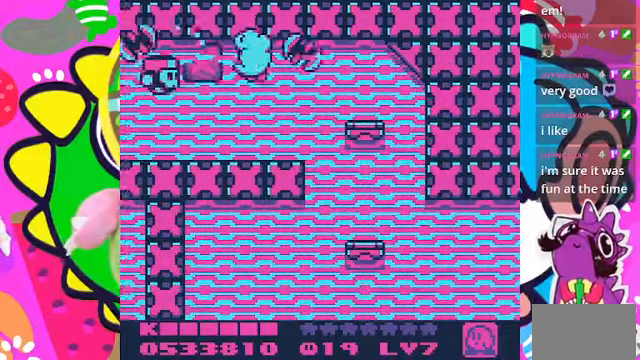
{"buttons": [], "left_stick": "center", "right_stick": "center", "events": [[367, "SQUARE", "down"], [467, "SQUARE", "up"]]}
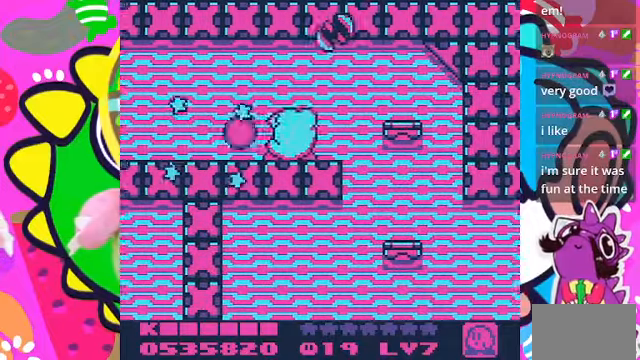
{"buttons": ["DPAD_LEFT"], "left_stick": "center", "right_stick": "center", "events": [[34, "DPAD_LEFT", "down"], [134, "SQUARE", "down"], [200, "SQUARE", "up"]]}
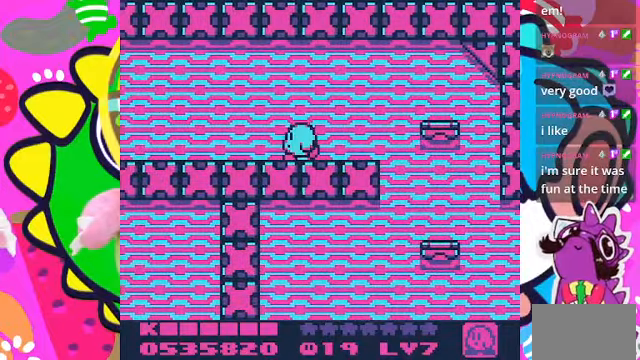
{"buttons": ["DPAD_LEFT"], "left_stick": "center", "right_stick": "center", "events": []}
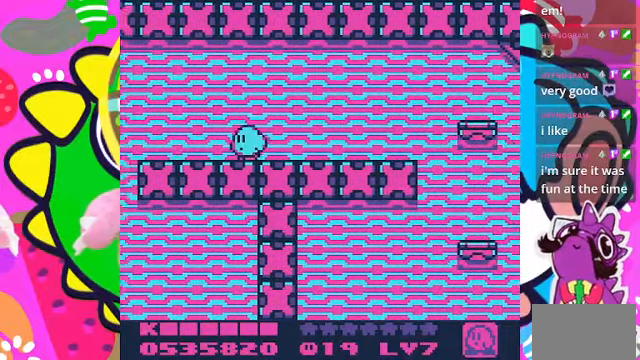
{"buttons": ["DPAD_LEFT"], "left_stick": "center", "right_stick": "center", "events": [[200, "DPAD_LEFT", "up"], [334, "DPAD_LEFT", "down"]]}
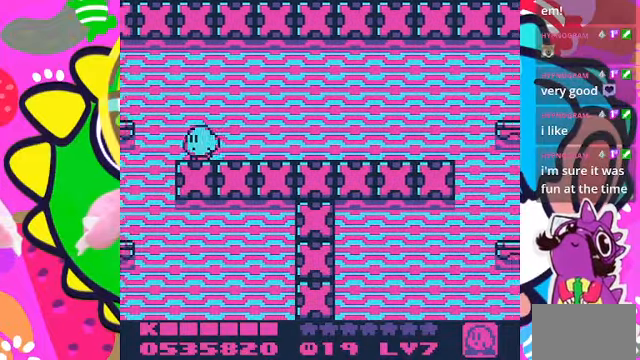
{"buttons": [], "left_stick": "center", "right_stick": "center", "events": [[167, "DPAD_LEFT", "up"]]}
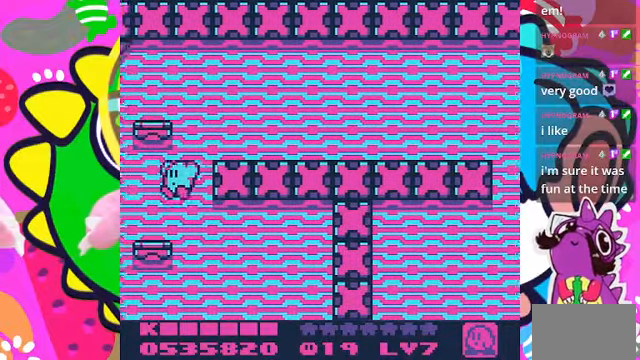
{"buttons": [], "left_stick": "center", "right_stick": "center", "events": []}
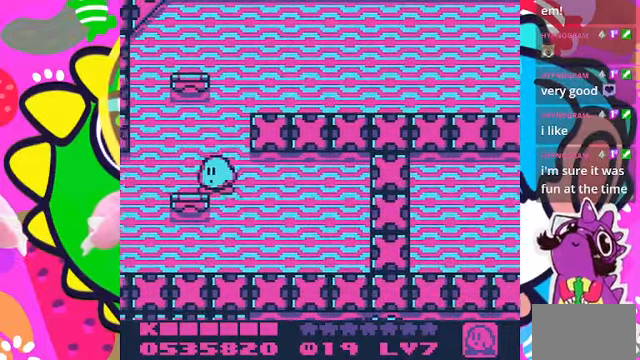
{"buttons": ["DPAD_LEFT"], "left_stick": "center", "right_stick": "center", "events": [[67, "DPAD_LEFT", "down"]]}
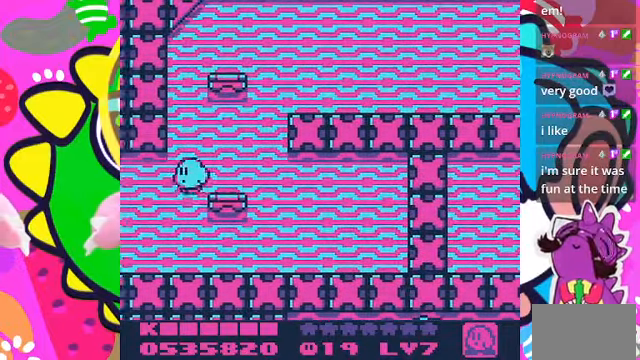
{"buttons": [], "left_stick": "center", "right_stick": "center", "events": [[34, "DPAD_LEFT", "up"]]}
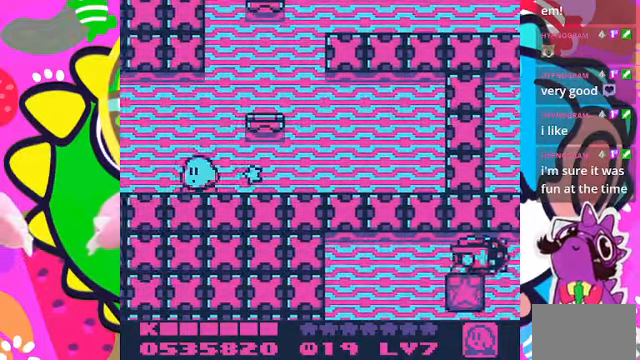
{"buttons": [], "left_stick": "center", "right_stick": "center", "events": [[134, "DPAD_LEFT", "down"], [467, "DPAD_LEFT", "up"]]}
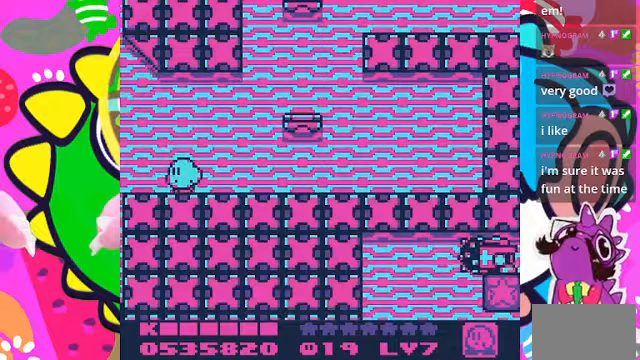
{"buttons": ["DPAD_LEFT"], "left_stick": "center", "right_stick": "center", "events": [[500, "DPAD_LEFT", "down"]]}
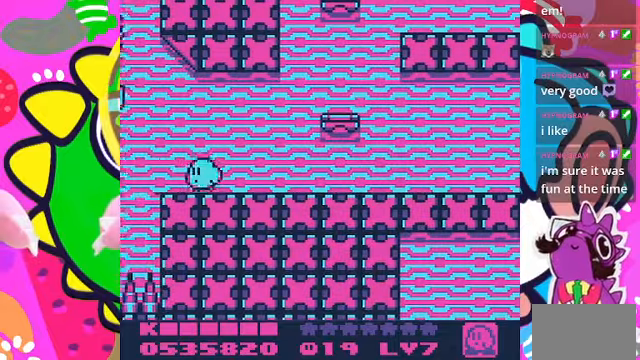
{"buttons": [], "left_stick": "center", "right_stick": "center", "events": [[167, "DPAD_LEFT", "up"]]}
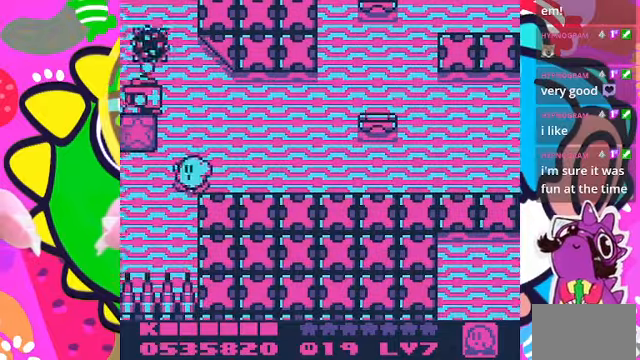
{"buttons": [], "left_stick": "center", "right_stick": "center", "events": [[33, "CROSS", "down"], [100, "SQUARE", "down"], [167, "CROSS", "up"], [233, "SQUARE", "up"]]}
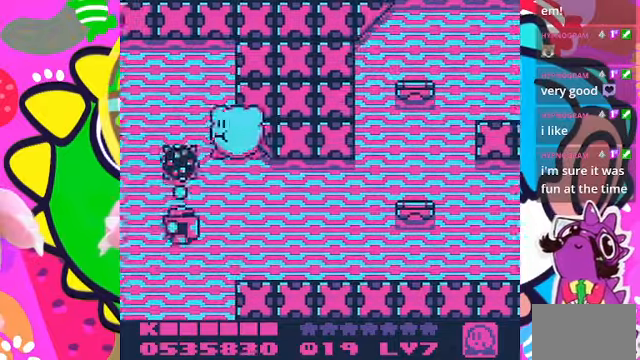
{"buttons": [], "left_stick": "center", "right_stick": "center", "events": []}
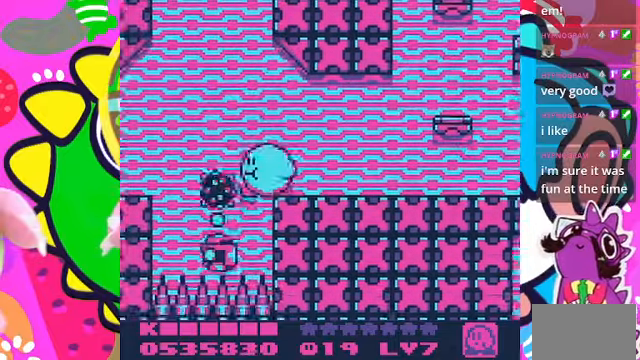
{"buttons": ["CROSS", "DPAD_LEFT"], "left_stick": "center", "right_stick": "center", "events": [[67, "DPAD_LEFT", "down"], [167, "DPAD_LEFT", "up"], [200, "CROSS", "down"], [233, "DPAD_LEFT", "down"]]}
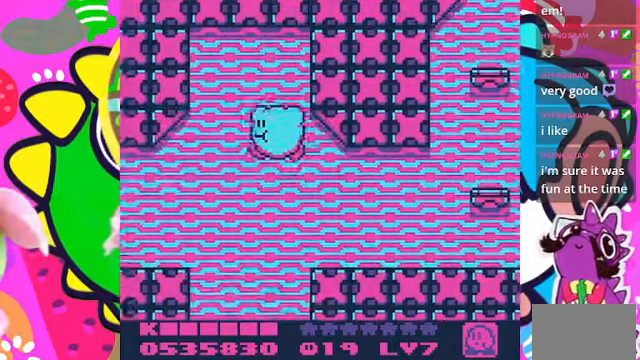
{"buttons": ["DPAD_LEFT"], "left_stick": "center", "right_stick": "center", "events": [[233, "CROSS", "up"]]}
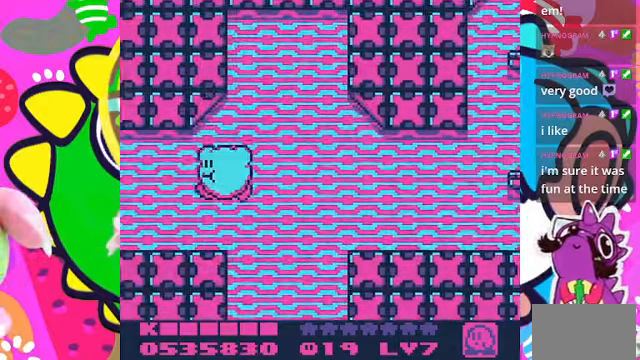
{"buttons": [], "left_stick": "center", "right_stick": "center", "events": [[133, "DPAD_LEFT", "up"]]}
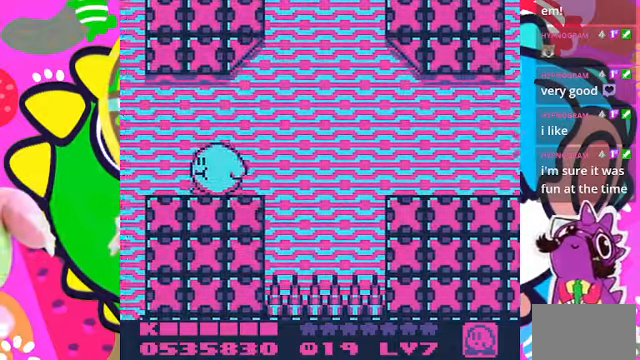
{"buttons": [], "left_stick": "center", "right_stick": "center", "events": [[233, "DPAD_LEFT", "down"], [267, "CROSS", "down"], [333, "SQUARE", "down"], [367, "DPAD_LEFT", "up"], [400, "CROSS", "up"], [467, "SQUARE", "up"]]}
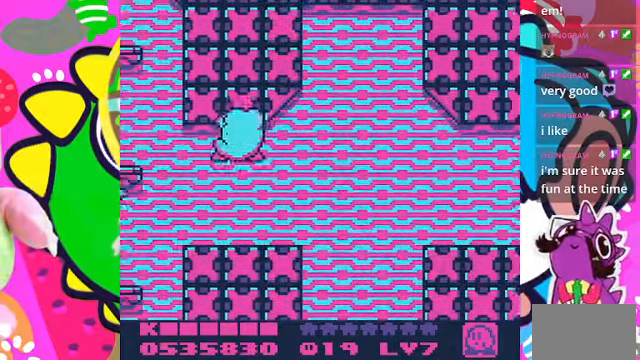
{"buttons": ["DPAD_LEFT"], "left_stick": "center", "right_stick": "center", "events": [[267, "DPAD_LEFT", "down"]]}
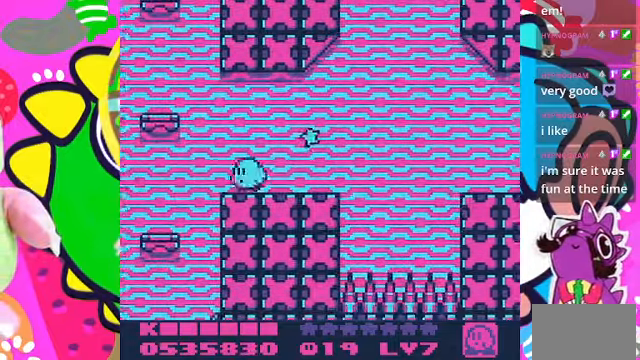
{"buttons": [], "left_stick": "center", "right_stick": "center", "events": [[233, "DPAD_LEFT", "up"]]}
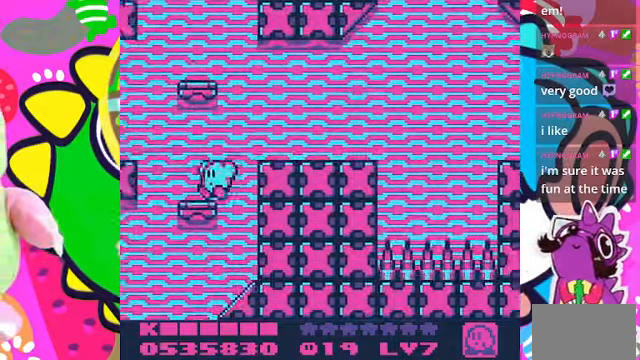
{"buttons": ["DPAD_LEFT"], "left_stick": "center", "right_stick": "center", "events": [[200, "DPAD_DOWN", "down"], [333, "DPAD_DOWN", "up"], [366, "DPAD_LEFT", "down"]]}
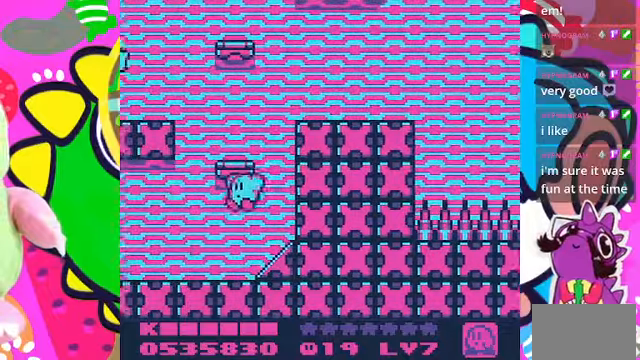
{"buttons": ["DPAD_LEFT"], "left_stick": "center", "right_stick": "center", "events": []}
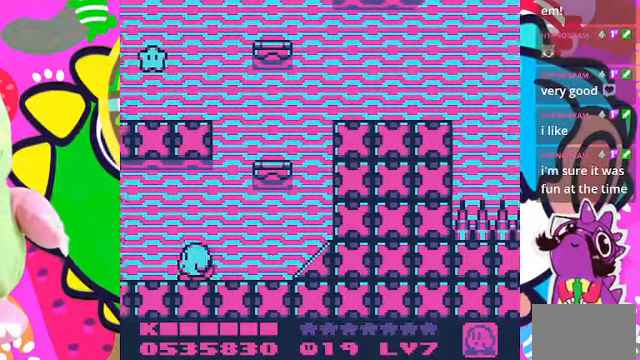
{"buttons": [], "left_stick": "center", "right_stick": "center", "events": [[66, "DPAD_LEFT", "up"]]}